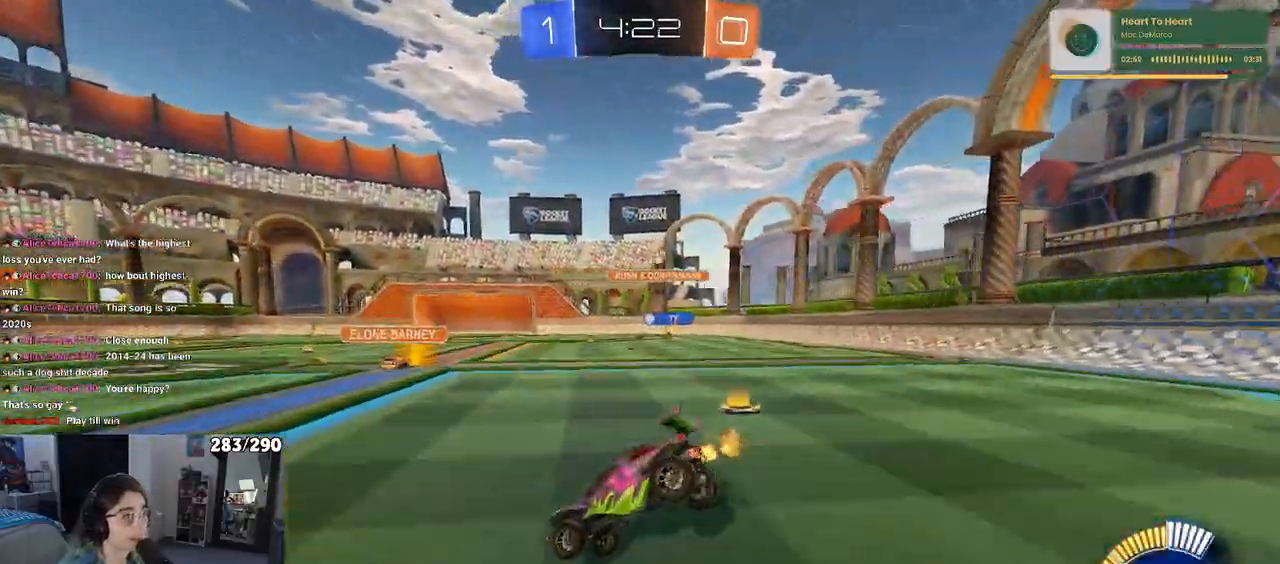
Gameplay with a controller (PlayStation layout); each line is a JSON object with the inputs held at the frame after it. "events" lists button and stick changes between this image and that frame as [ms after this image, input, new state], when the widget could be followed in between. Not read: L1 R1 R2.
{"buttons": [], "left_stick": "center", "right_stick": "center", "events": [[300, "left_stick", "center"]]}
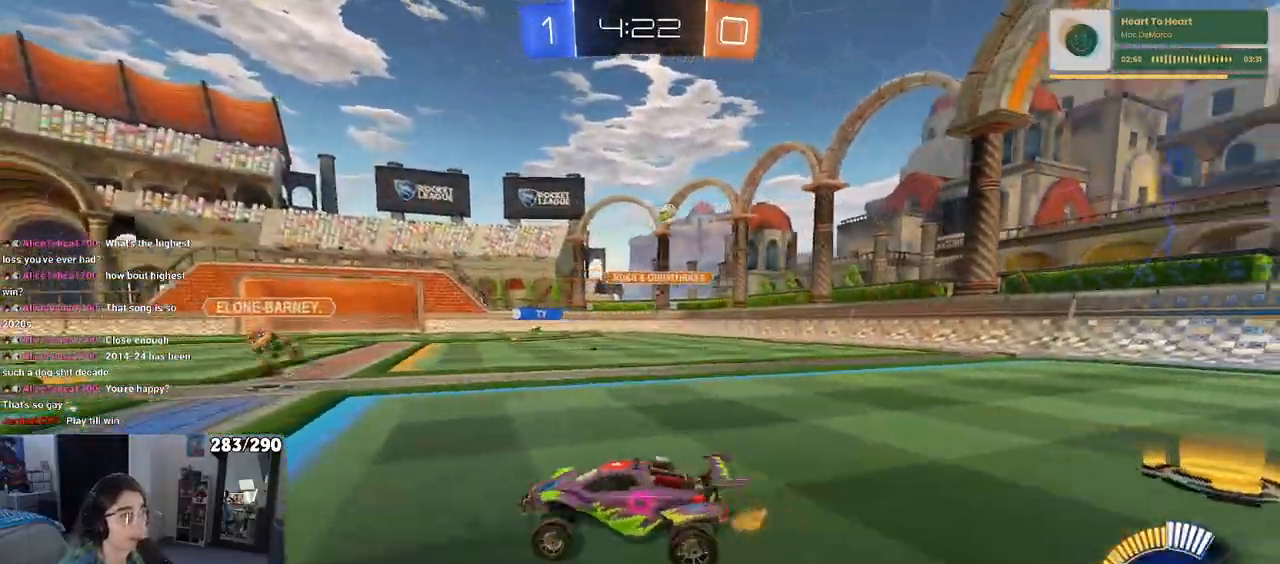
{"buttons": [], "left_stick": "left", "right_stick": "center", "events": [[183, "left_stick", "right"], [400, "left_stick", "center"], [450, "left_stick", "left"]]}
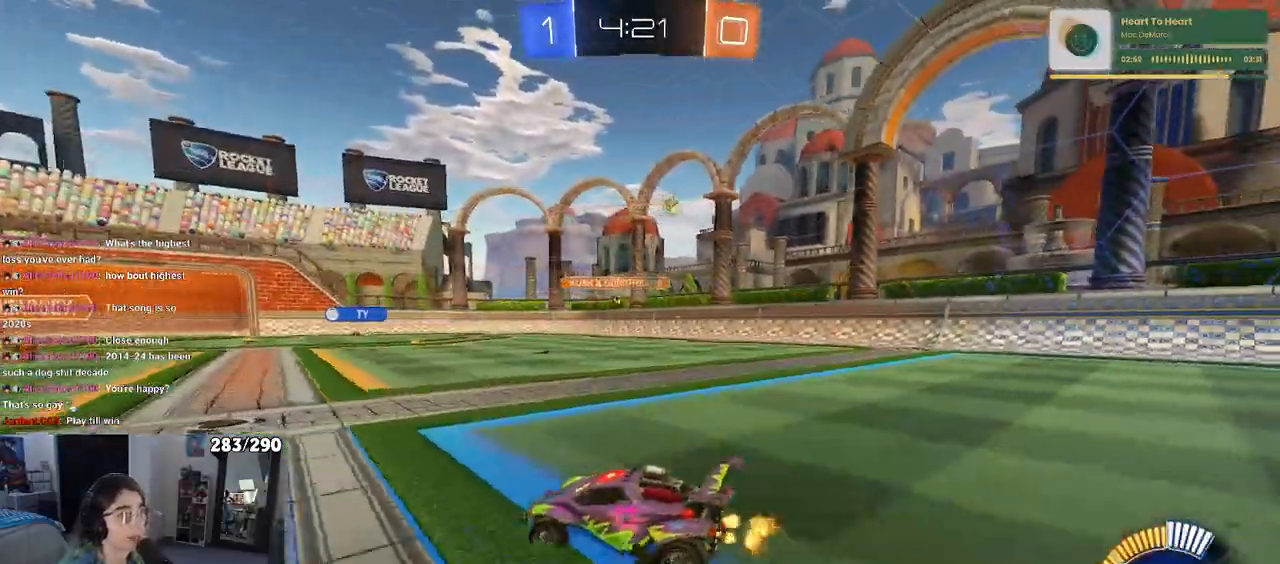
{"buttons": [], "left_stick": "left", "right_stick": "center", "events": [[17, "SQUARE", "down"], [133, "SQUARE", "up"]]}
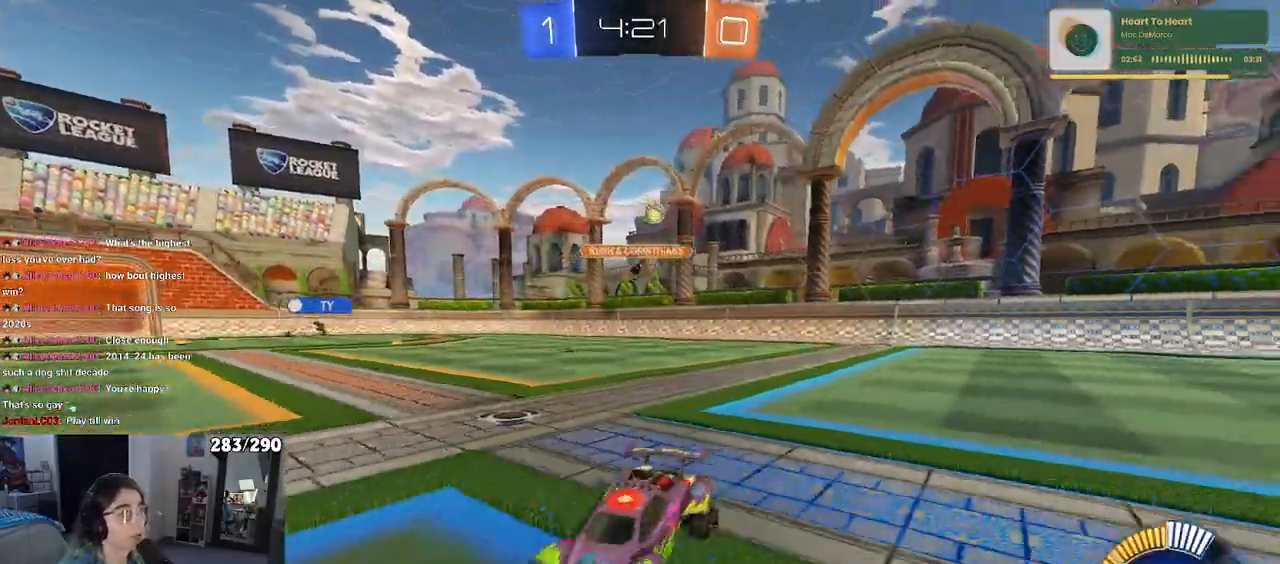
{"buttons": [], "left_stick": "left", "right_stick": "center", "events": []}
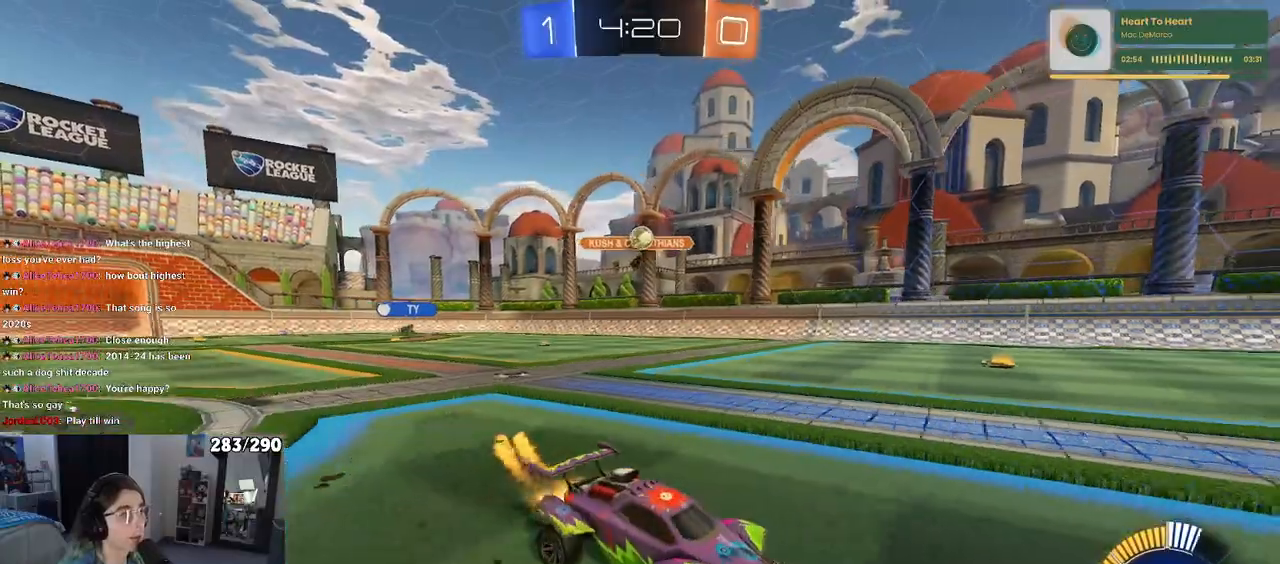
{"buttons": [], "left_stick": "down-right", "right_stick": "center", "events": [[250, "left_stick", "center"], [300, "left_stick", "down-right"]]}
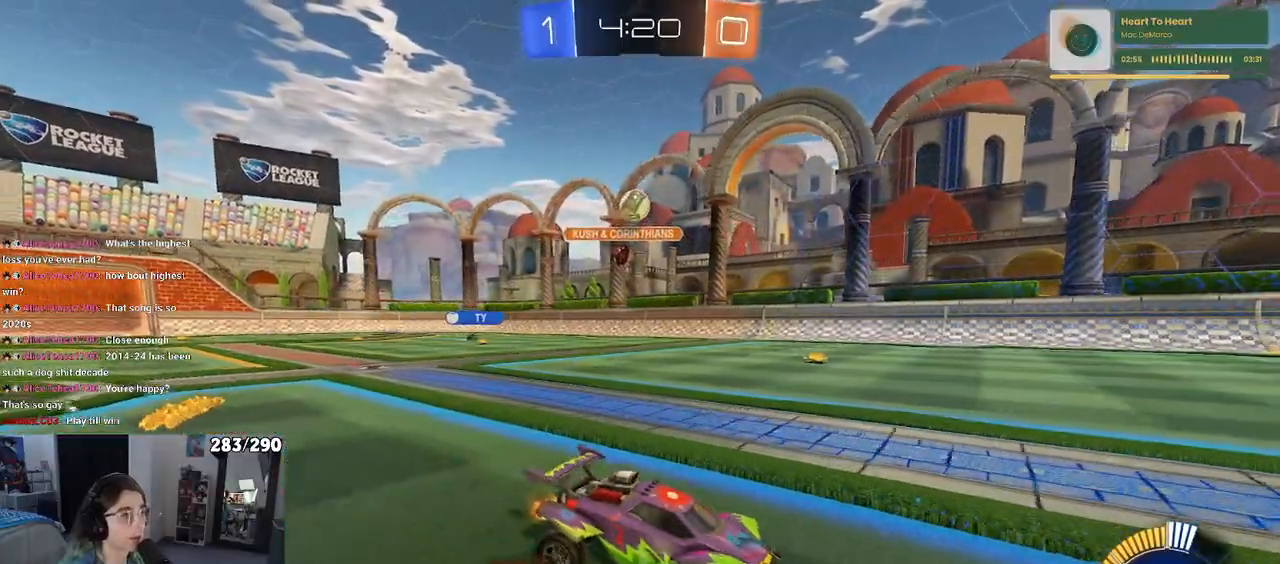
{"buttons": [], "left_stick": "center", "right_stick": "center", "events": [[17, "left_stick", "center"], [117, "left_stick", "left"], [417, "left_stick", "center"]]}
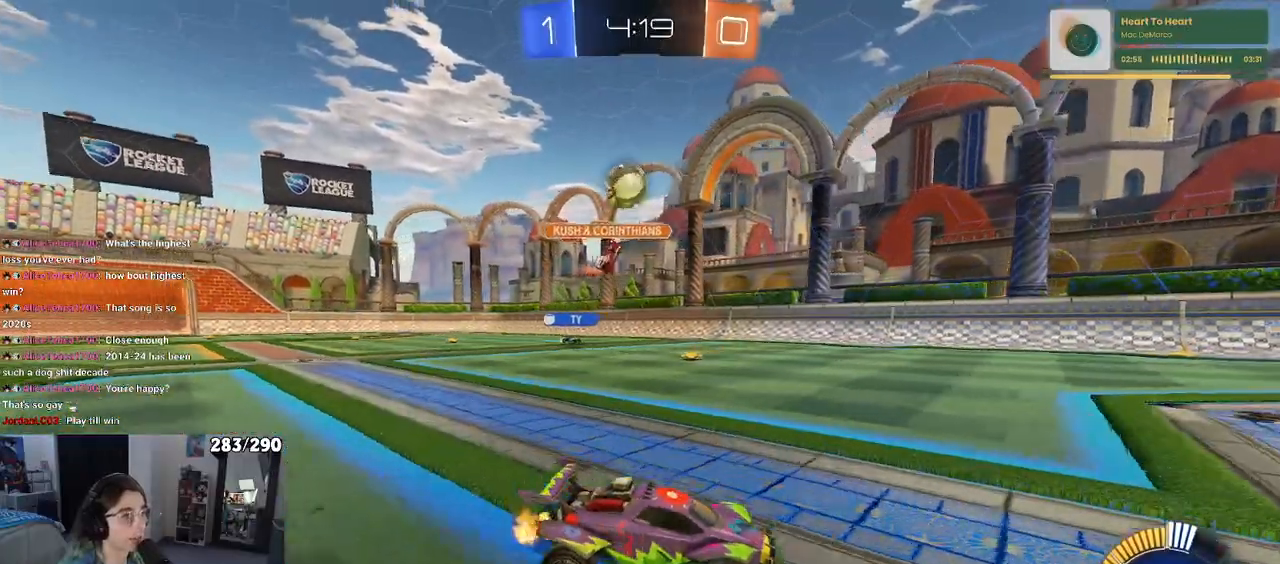
{"buttons": [], "left_stick": "right", "right_stick": "center", "events": [[117, "left_stick", "right"]]}
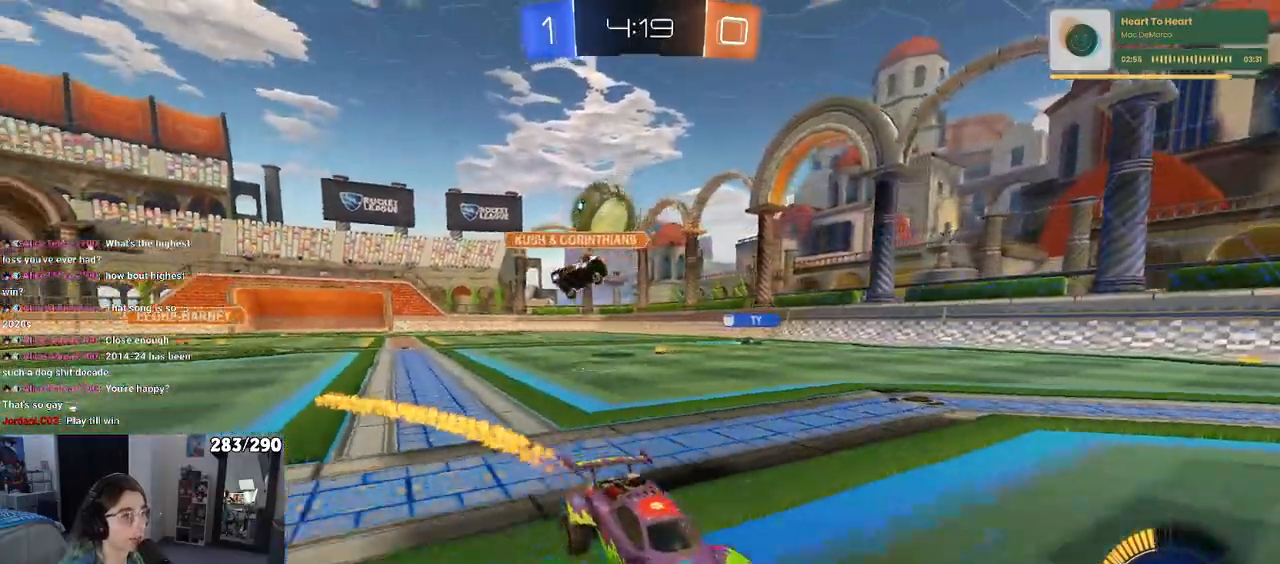
{"buttons": [], "left_stick": "left", "right_stick": "center", "events": [[17, "left_stick", "center"], [200, "left_stick", "right"], [233, "L2", "down"], [450, "left_stick", "left"], [483, "L2", "up"]]}
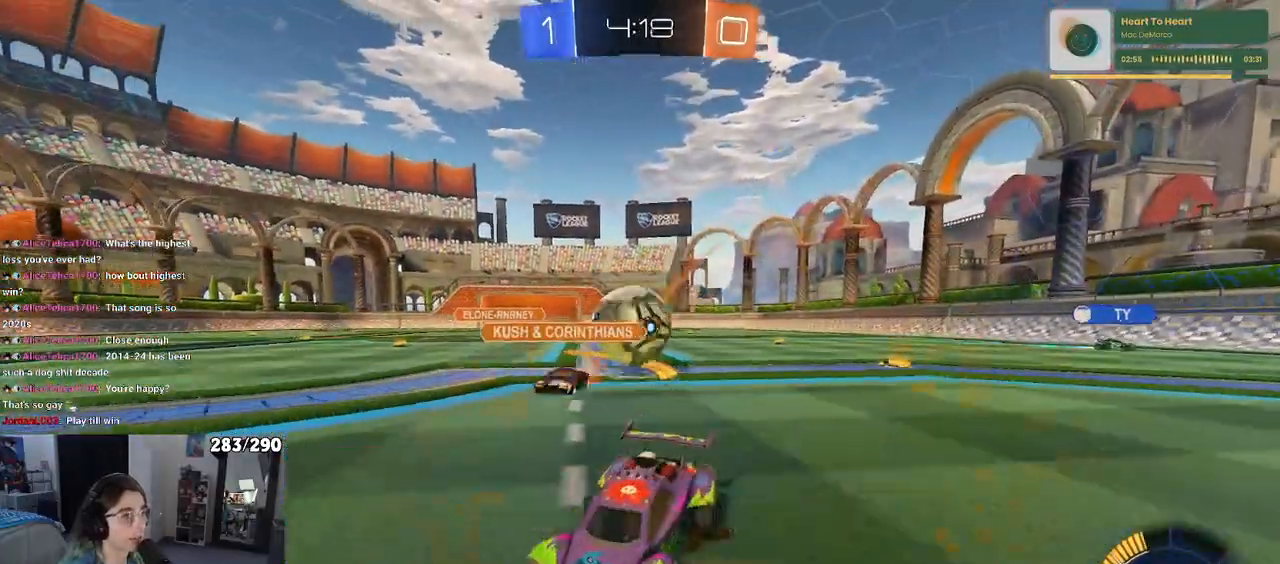
{"buttons": ["L2"], "left_stick": "down-right", "right_stick": "center", "events": [[200, "left_stick", "center"], [400, "L2", "down"], [400, "left_stick", "down-right"]]}
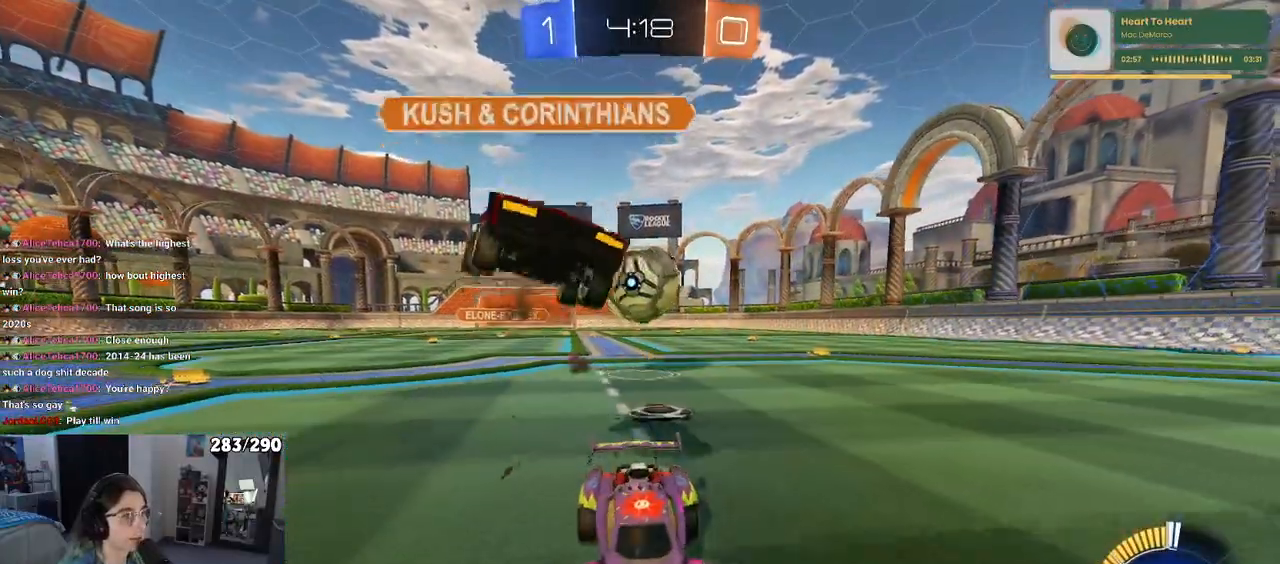
{"buttons": ["L2"], "left_stick": "left", "right_stick": "center", "events": [[17, "left_stick", "center"], [83, "L2", "up"], [250, "L2", "down"], [267, "left_stick", "left"]]}
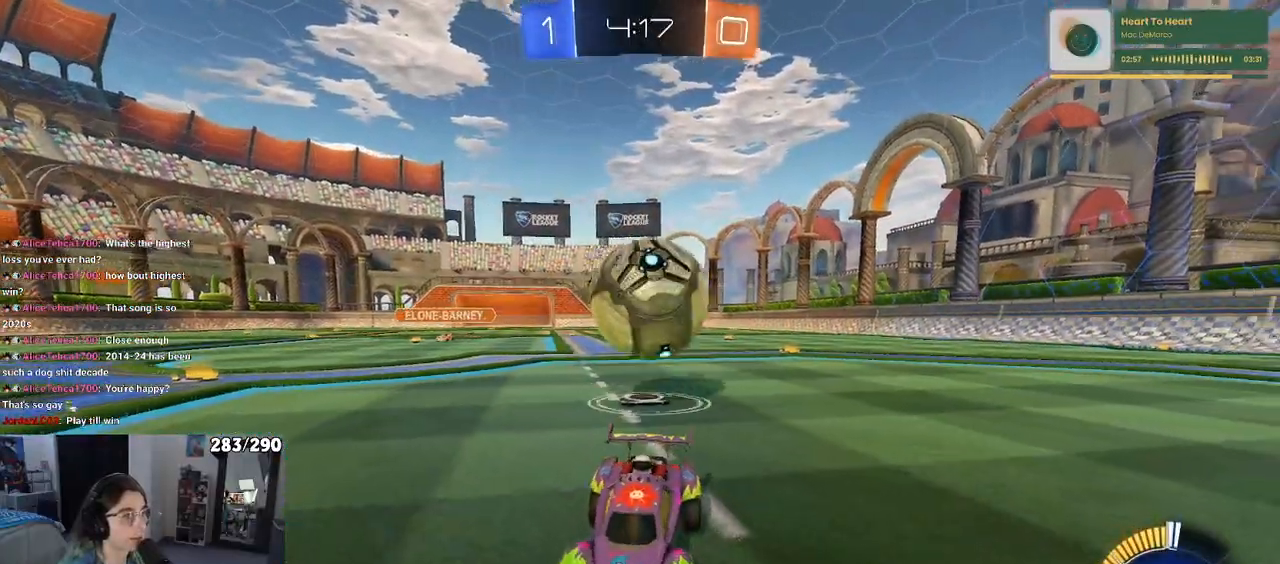
{"buttons": ["CROSS", "L2"], "left_stick": "down", "right_stick": "center", "events": [[450, "CROSS", "down"], [450, "left_stick", "down"]]}
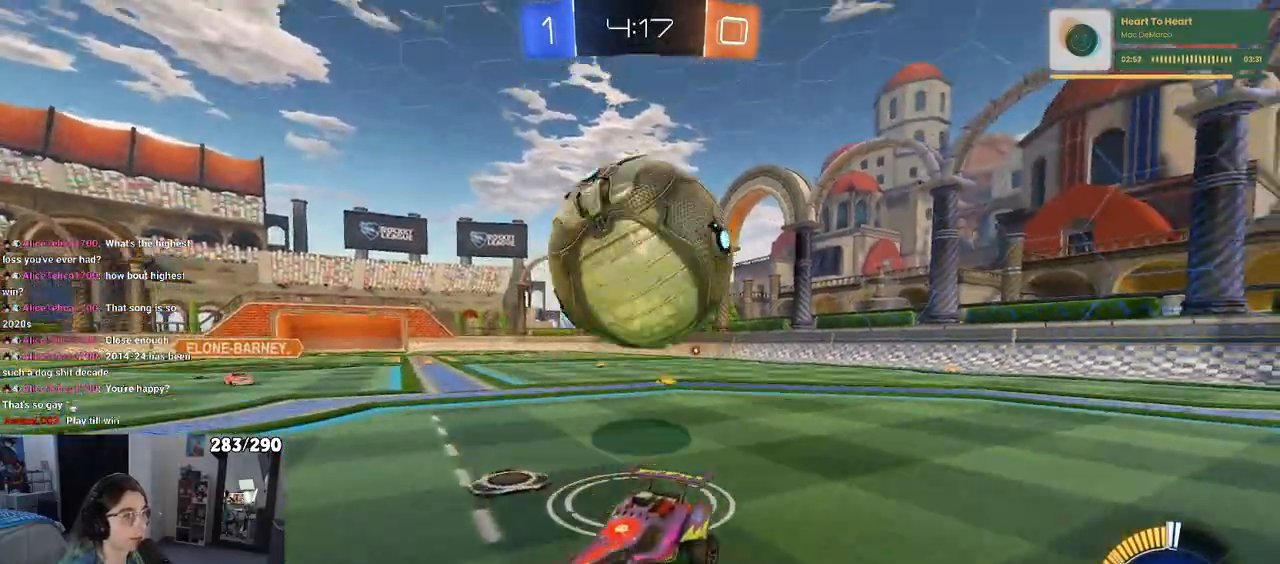
{"buttons": [], "left_stick": "up-right", "right_stick": "center", "events": [[217, "L2", "up"], [217, "left_stick", "down-right"], [267, "CROSS", "up"], [433, "left_stick", "up-right"]]}
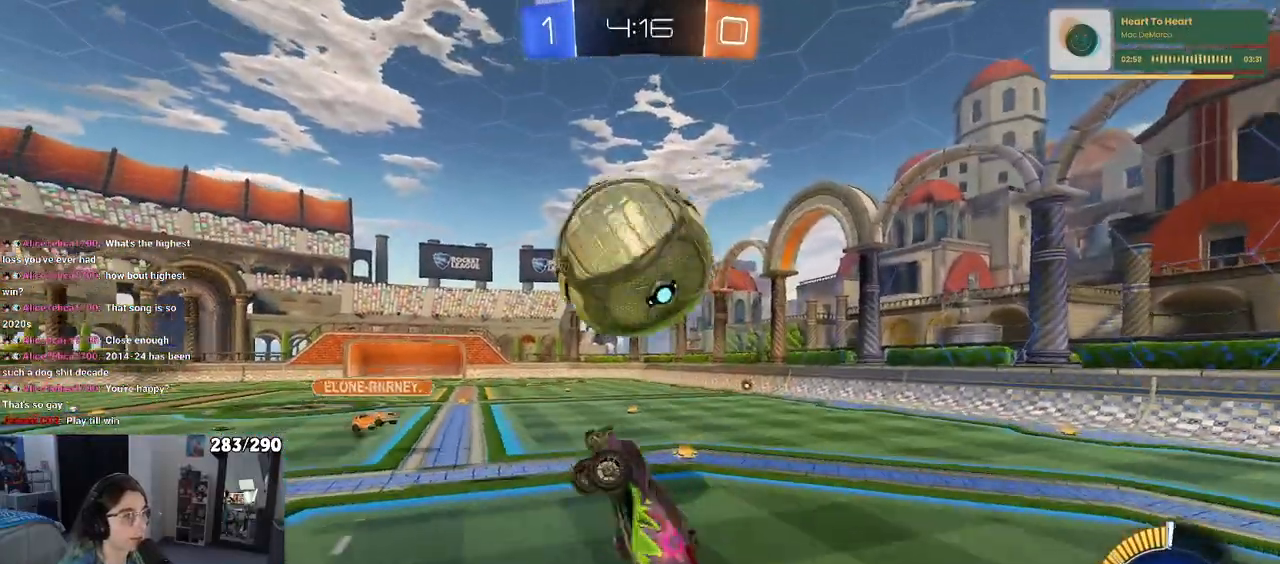
{"buttons": [], "left_stick": "up-left", "right_stick": "center", "events": [[417, "left_stick", "up-left"]]}
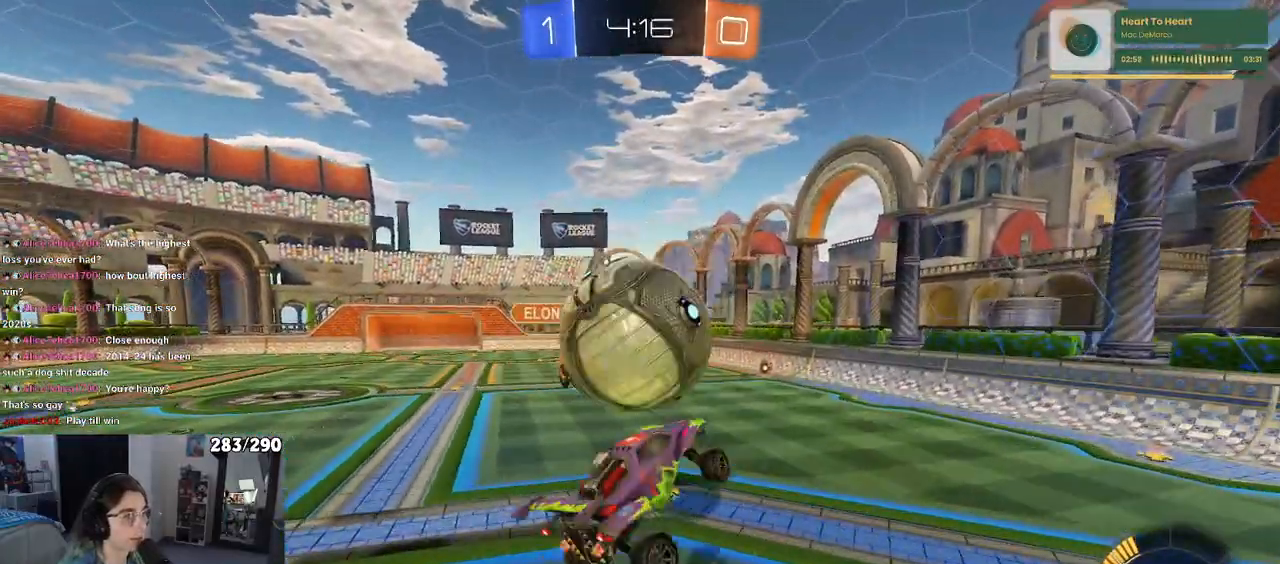
{"buttons": [], "left_stick": "down-left", "right_stick": "center", "events": [[67, "left_stick", "down-left"], [233, "left_stick", "down-right"], [367, "left_stick", "center"], [417, "left_stick", "down-left"]]}
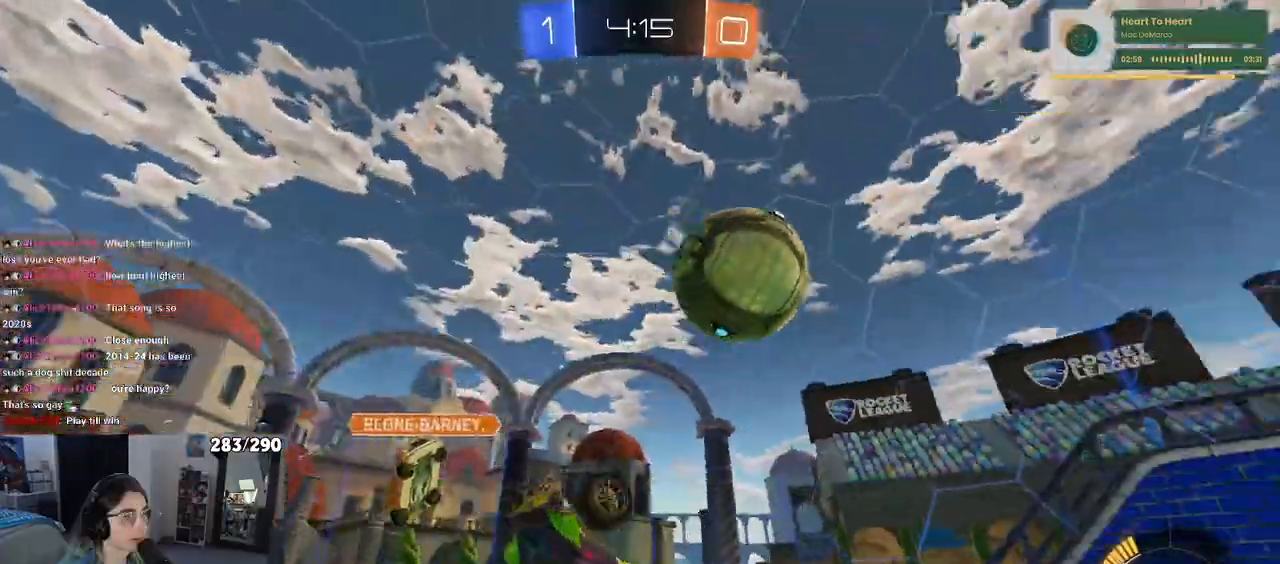
{"buttons": [], "left_stick": "center", "right_stick": "center", "events": [[67, "left_stick", "down-right"], [333, "left_stick", "center"], [400, "left_stick", "left"], [483, "left_stick", "center"]]}
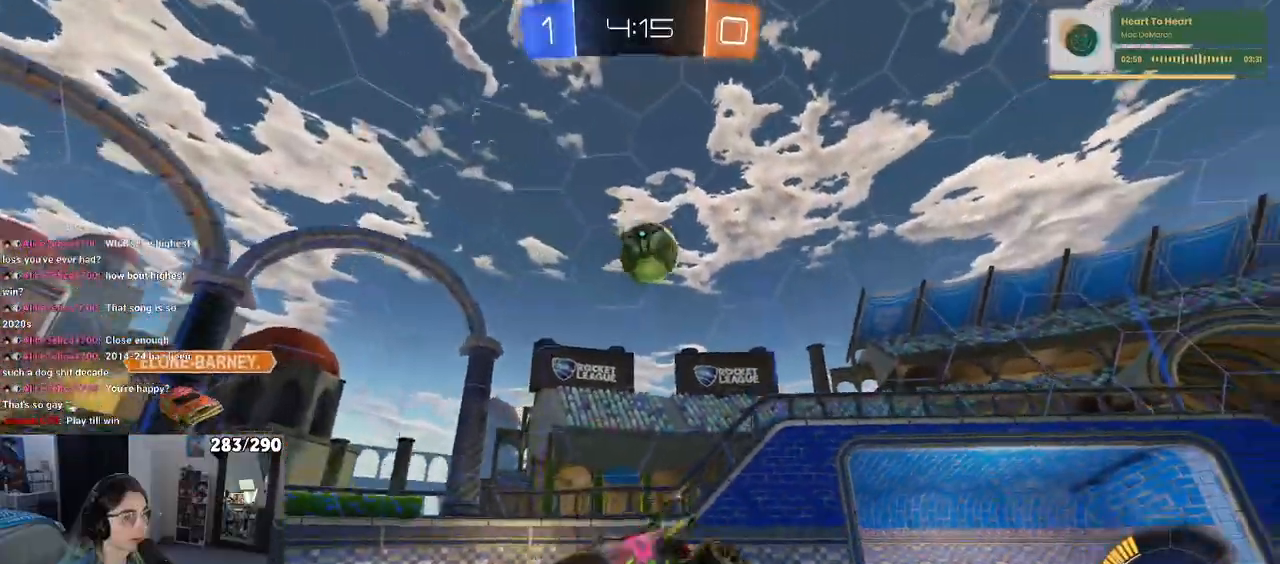
{"buttons": [], "left_stick": "center", "right_stick": "center", "events": [[33, "left_stick", "right"], [467, "left_stick", "center"]]}
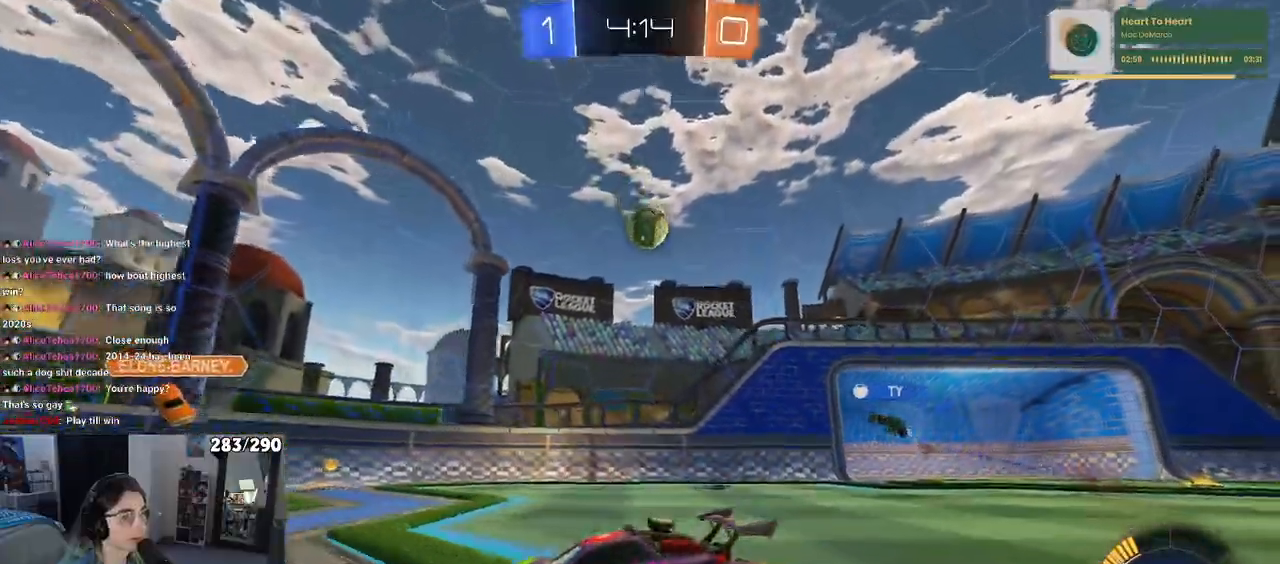
{"buttons": [], "left_stick": "right", "right_stick": "center", "events": [[183, "left_stick", "right"]]}
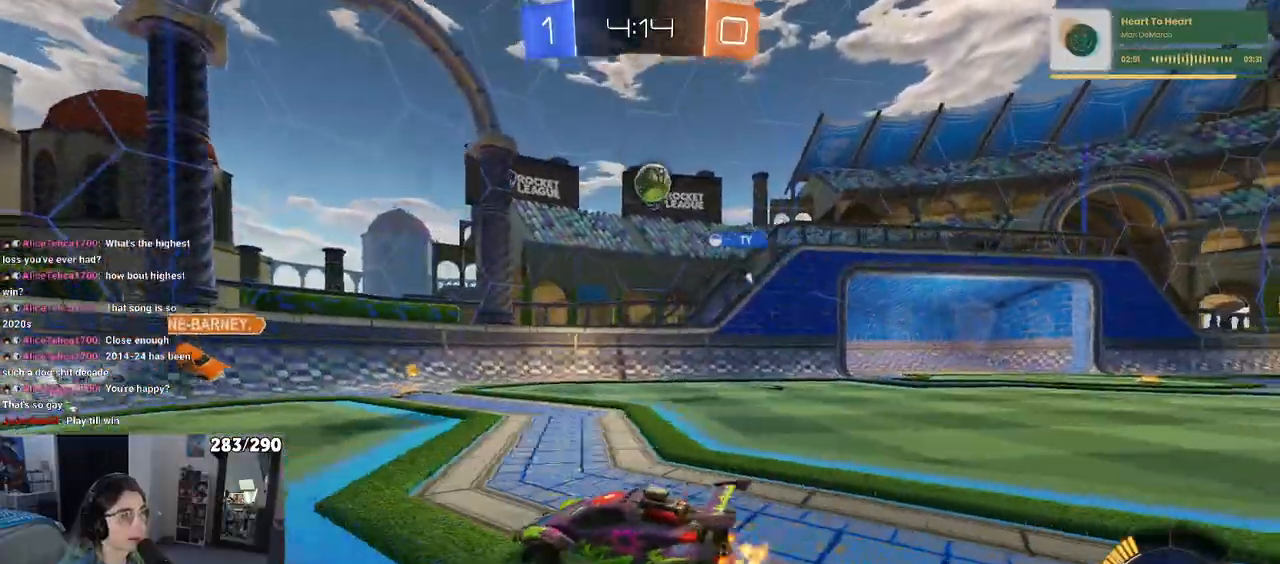
{"buttons": [], "left_stick": "center", "right_stick": "center", "events": [[367, "left_stick", "center"]]}
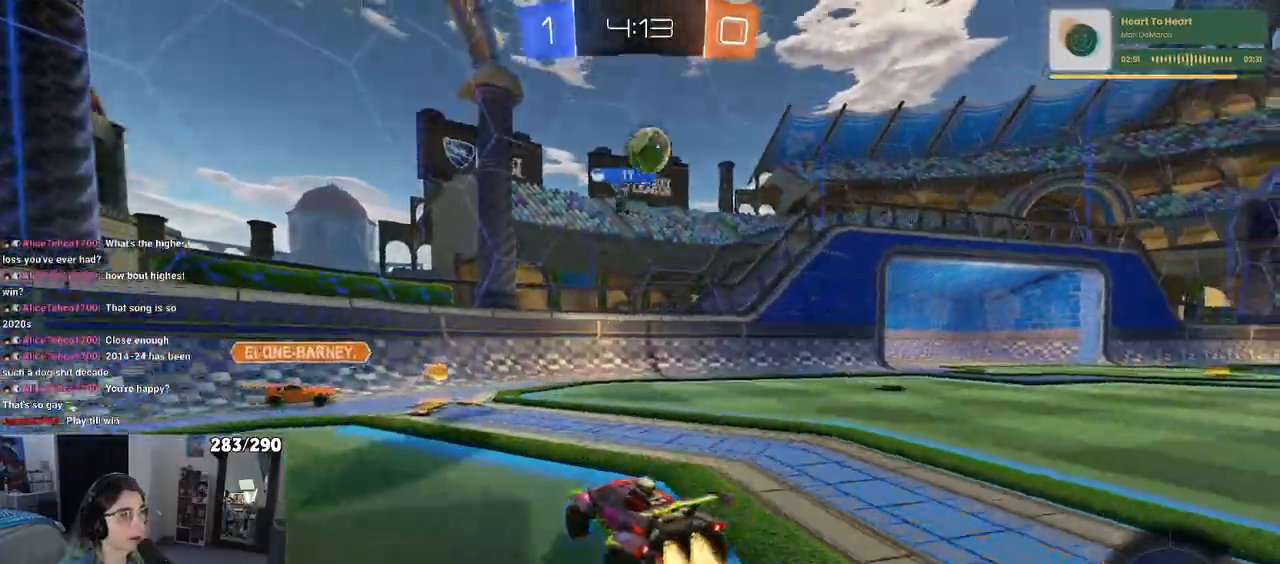
{"buttons": [], "left_stick": "right", "right_stick": "center", "events": [[267, "left_stick", "right"]]}
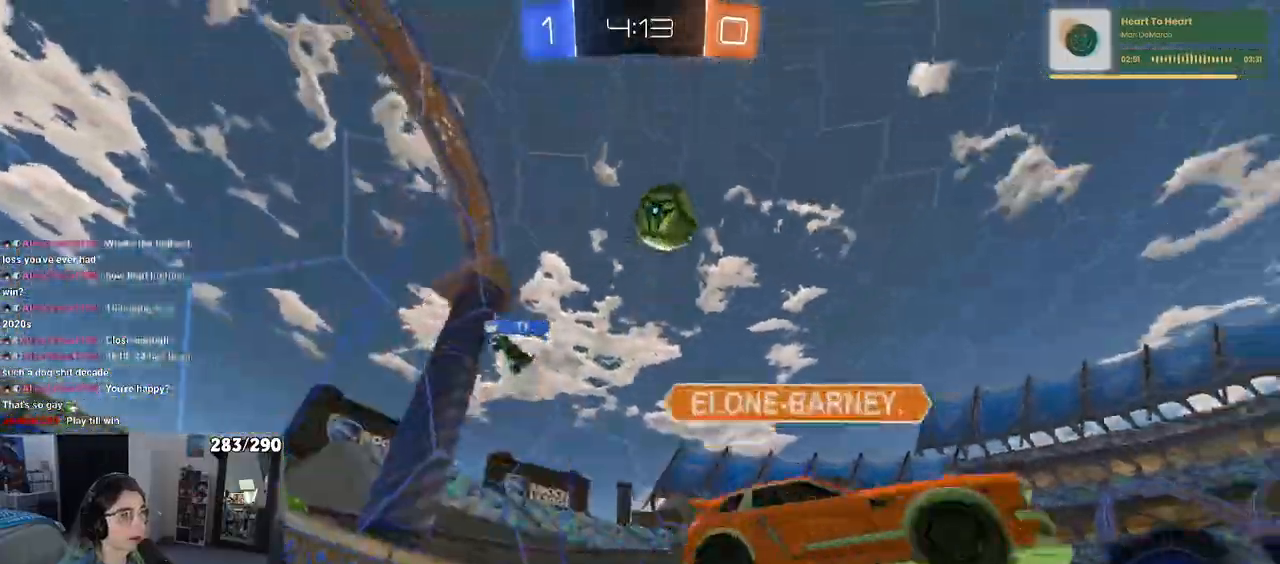
{"buttons": [], "left_stick": "right", "right_stick": "center", "events": []}
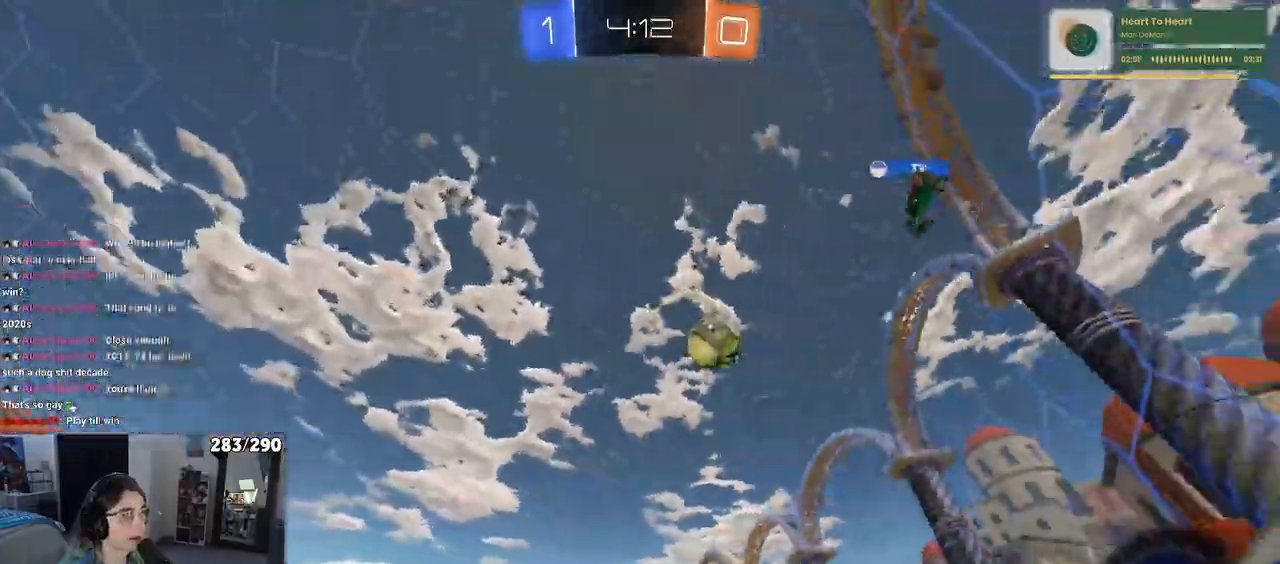
{"buttons": [], "left_stick": "right", "right_stick": "center", "events": [[17, "SQUARE", "down"], [117, "SQUARE", "up"], [250, "L2", "down"], [433, "L2", "up"]]}
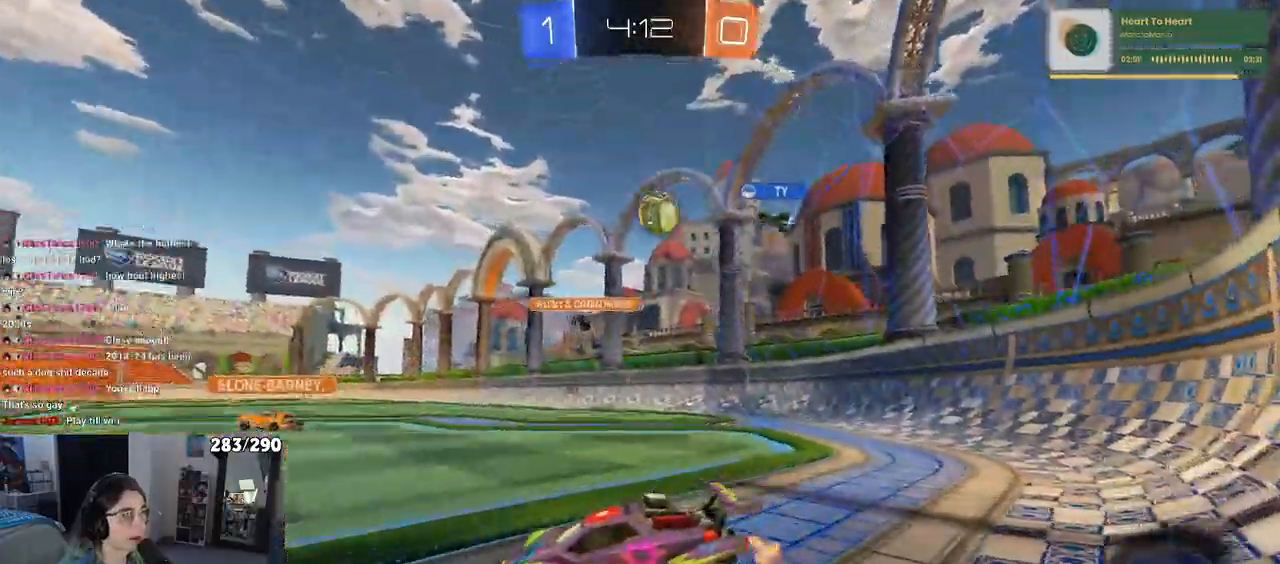
{"buttons": [], "left_stick": "left", "right_stick": "center", "events": [[217, "left_stick", "center"], [267, "left_stick", "left"]]}
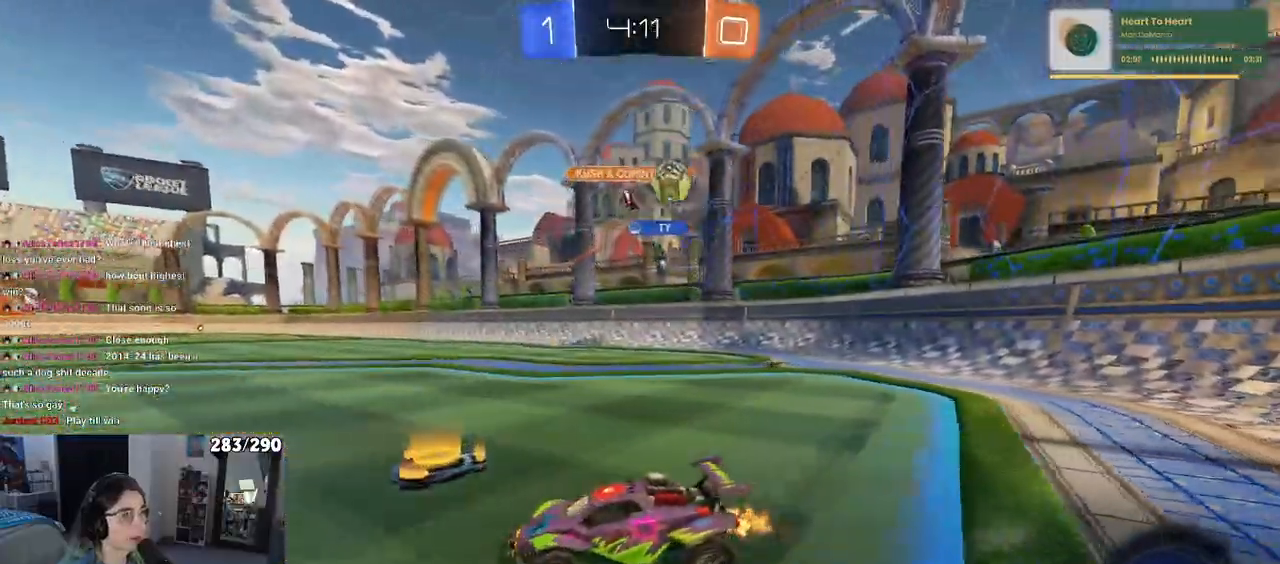
{"buttons": [], "left_stick": "right", "right_stick": "center", "events": [[367, "left_stick", "center"], [433, "left_stick", "right"]]}
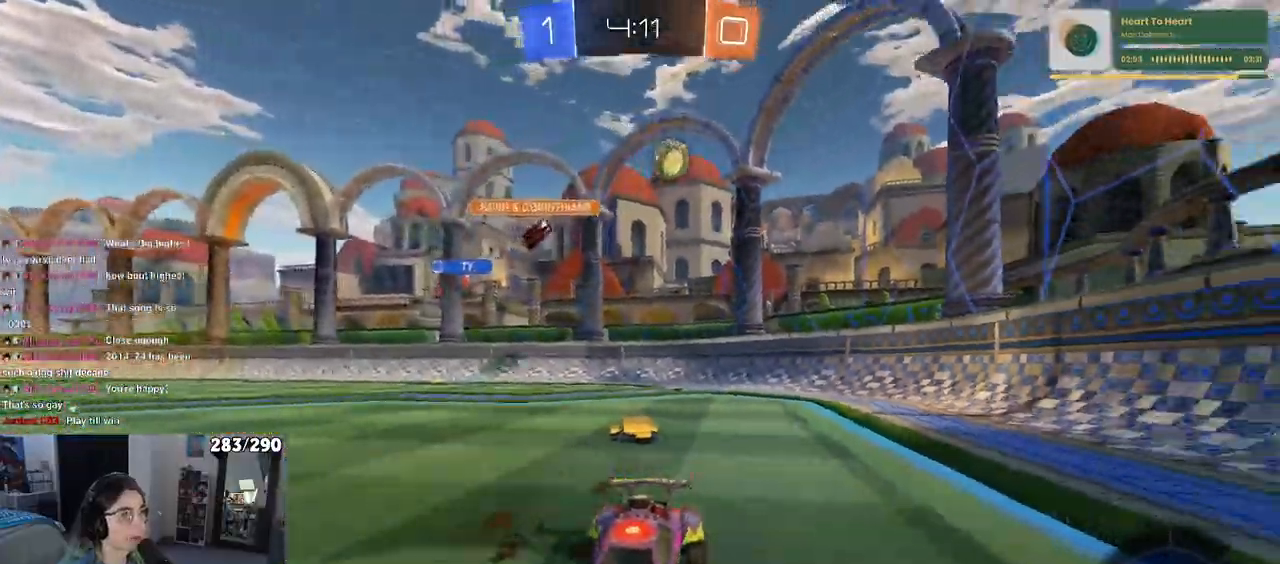
{"buttons": [], "left_stick": "center", "right_stick": "center", "events": [[17, "left_stick", "center"], [267, "left_stick", "left"], [450, "left_stick", "center"]]}
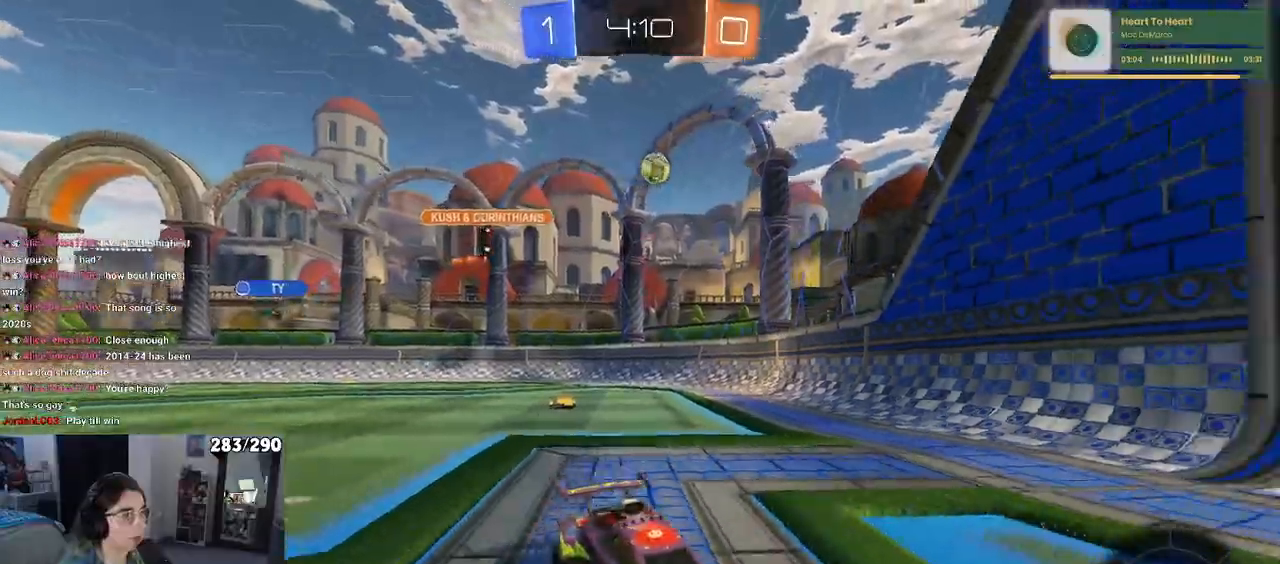
{"buttons": [], "left_stick": "left", "right_stick": "center", "events": [[167, "left_stick", "left"], [267, "SQUARE", "down"], [417, "SQUARE", "up"]]}
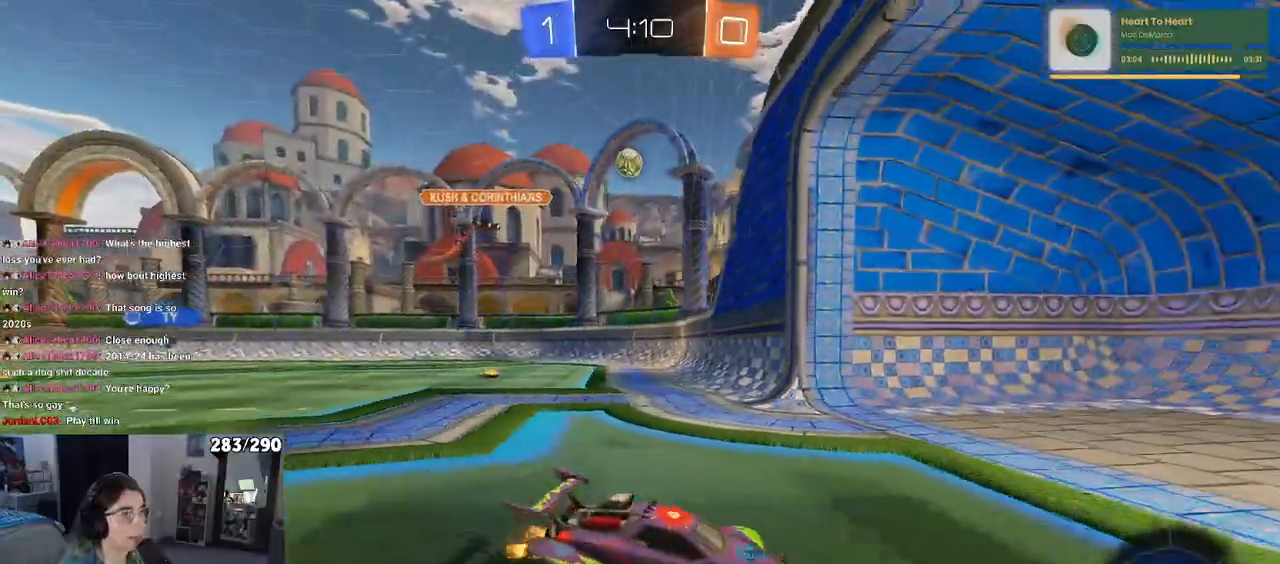
{"buttons": [], "left_stick": "left", "right_stick": "center", "events": [[33, "left_stick", "center"], [133, "left_stick", "left"], [250, "SQUARE", "down"], [450, "SQUARE", "up"]]}
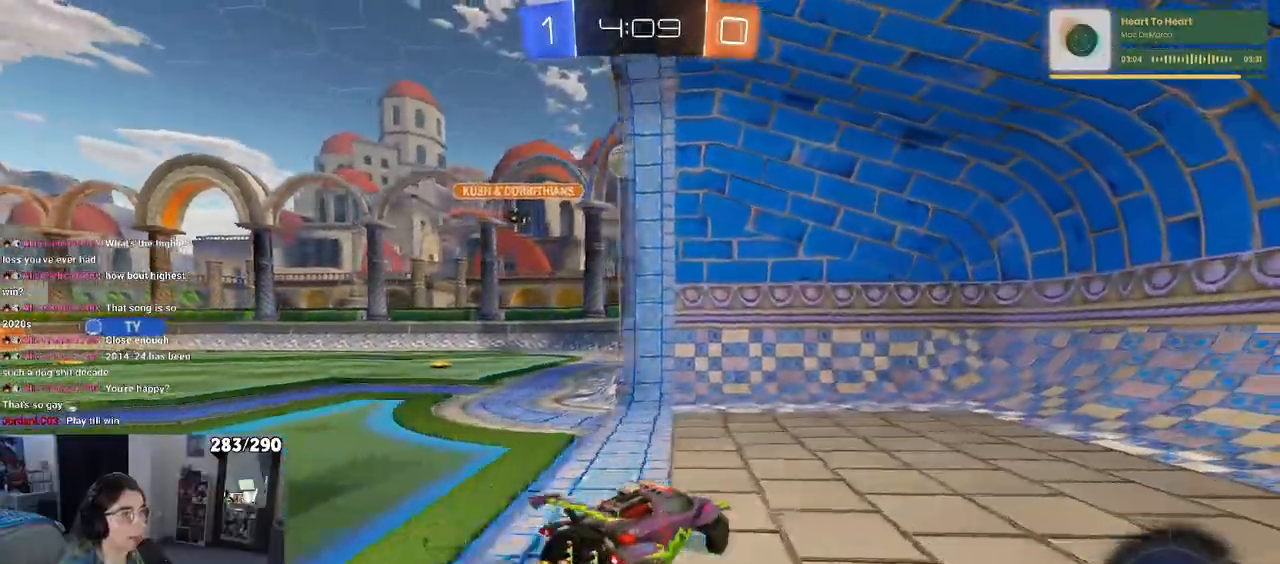
{"buttons": [], "left_stick": "left", "right_stick": "center", "events": []}
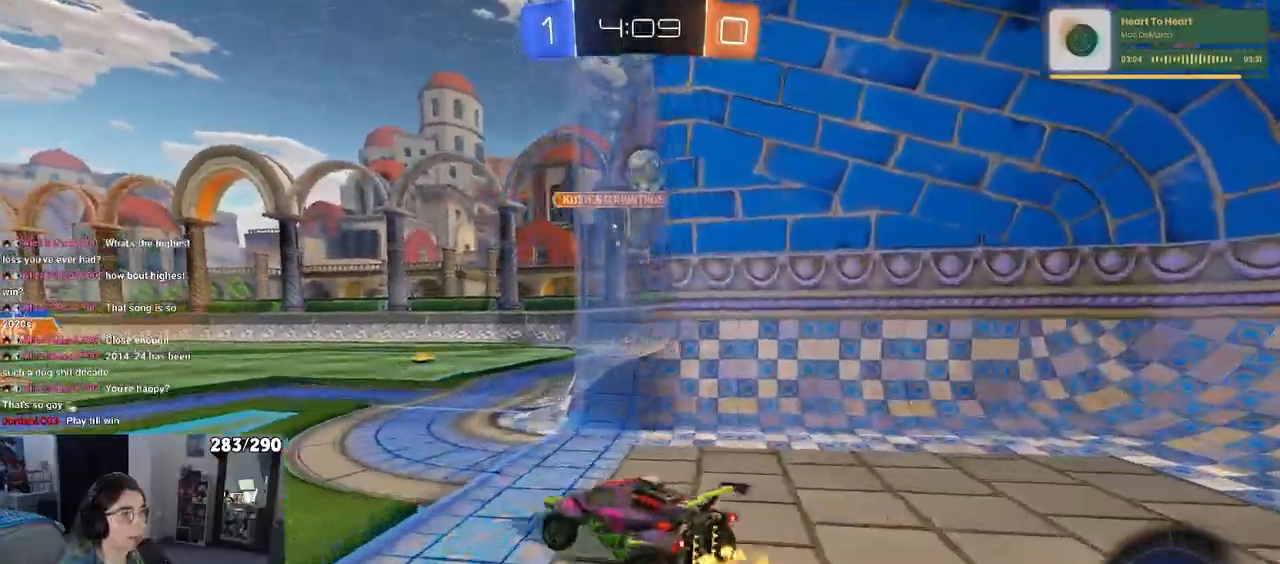
{"buttons": [], "left_stick": "center", "right_stick": "center", "events": [[17, "left_stick", "center"], [117, "left_stick", "right"], [300, "left_stick", "center"]]}
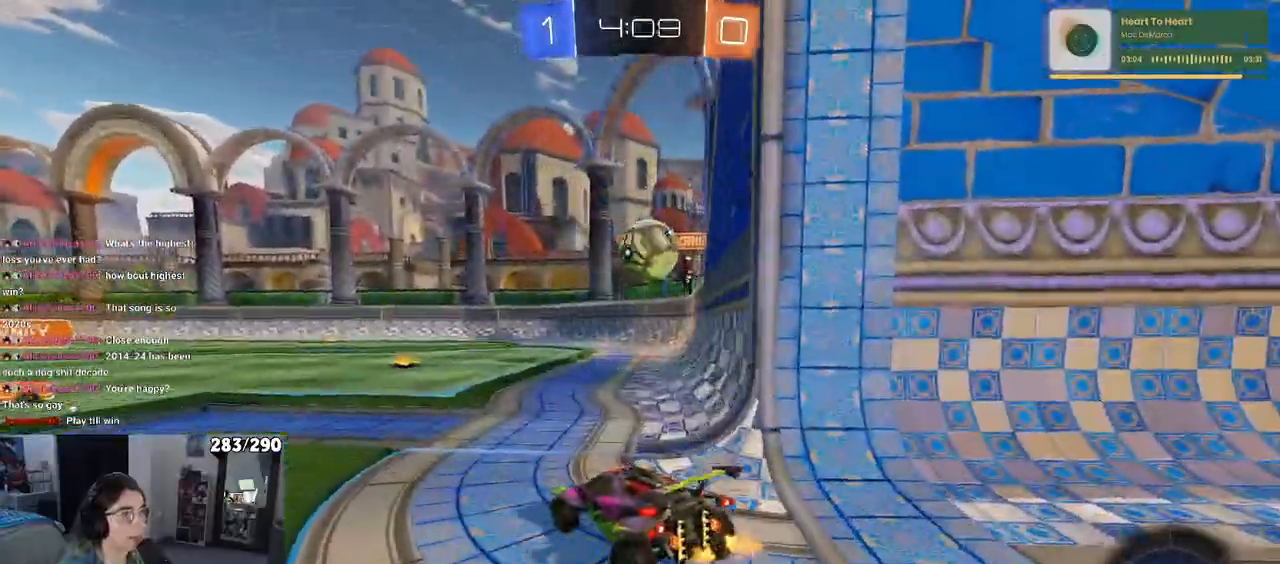
{"buttons": [], "left_stick": "left", "right_stick": "center", "events": [[67, "left_stick", "right"], [200, "left_stick", "center"], [283, "left_stick", "left"]]}
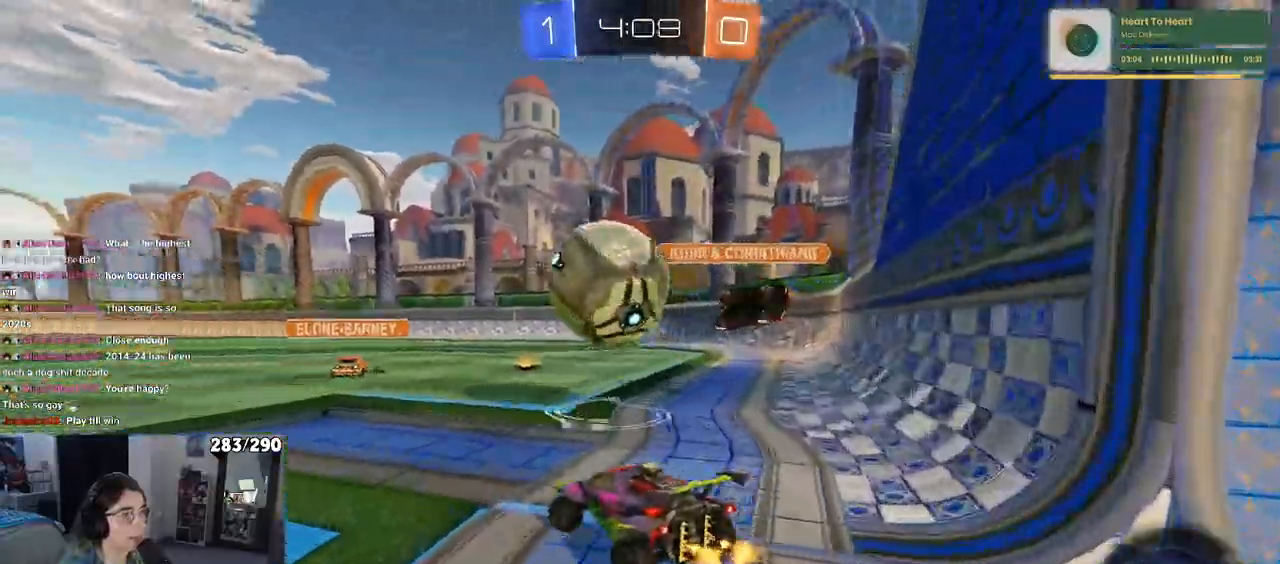
{"buttons": ["TRIANGLE"], "left_stick": "left", "right_stick": "center", "events": [[350, "TRIANGLE", "down"]]}